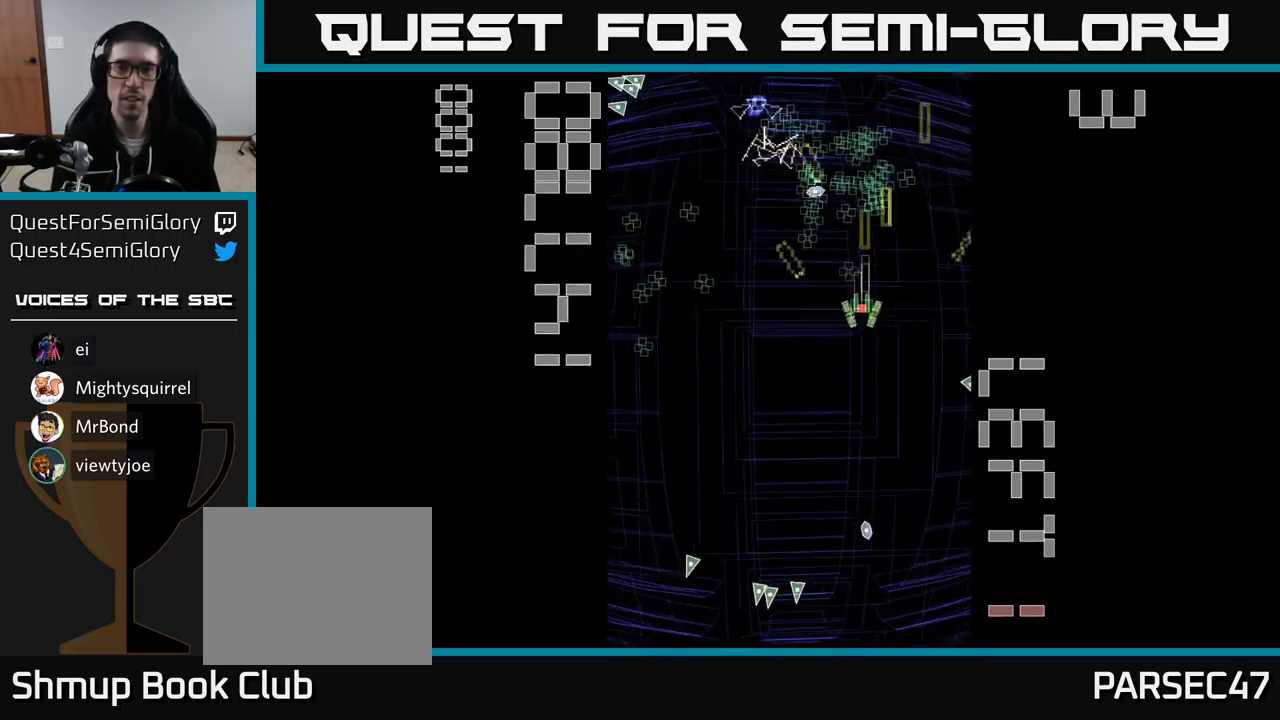
Gameplay with a controller (Xbox layout); each line is a JSON object with the inputs held at the frame after it. "events" lists button and stick changes between this image and that frame as [ms after this image, input, new state], when the widget could be followed in between. Not read: left_stick right_stick.
{"buttons": ["A", "DPAD_DOWN"], "events": [[250, "DPAD_UP", "up"], [266, "DPAD_DOWN", "down"], [433, "DPAD_RIGHT", "down"], [483, "DPAD_RIGHT", "up"]]}
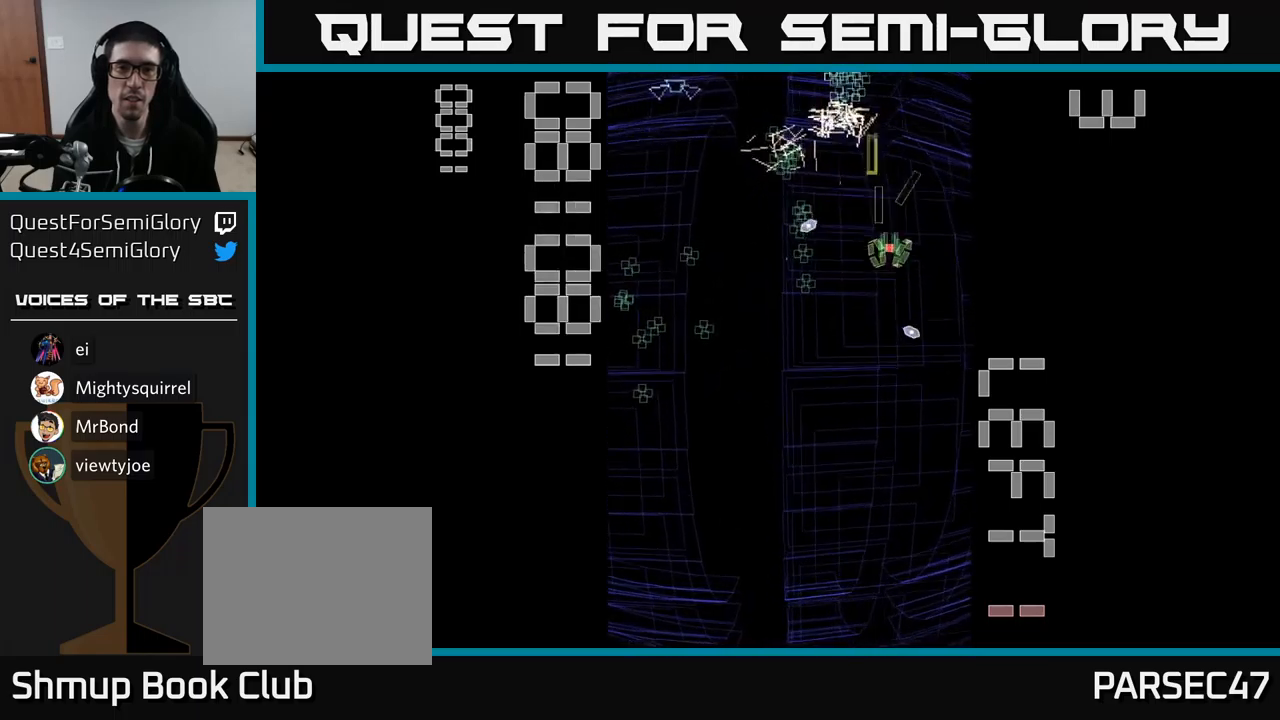
{"buttons": ["A", "DPAD_DOWN", "DPAD_LEFT"], "events": [[34, "DPAD_LEFT", "down"], [67, "DPAD_DOWN", "up"], [117, "DPAD_UP", "down"], [167, "DPAD_UP", "up"], [234, "DPAD_DOWN", "down"]]}
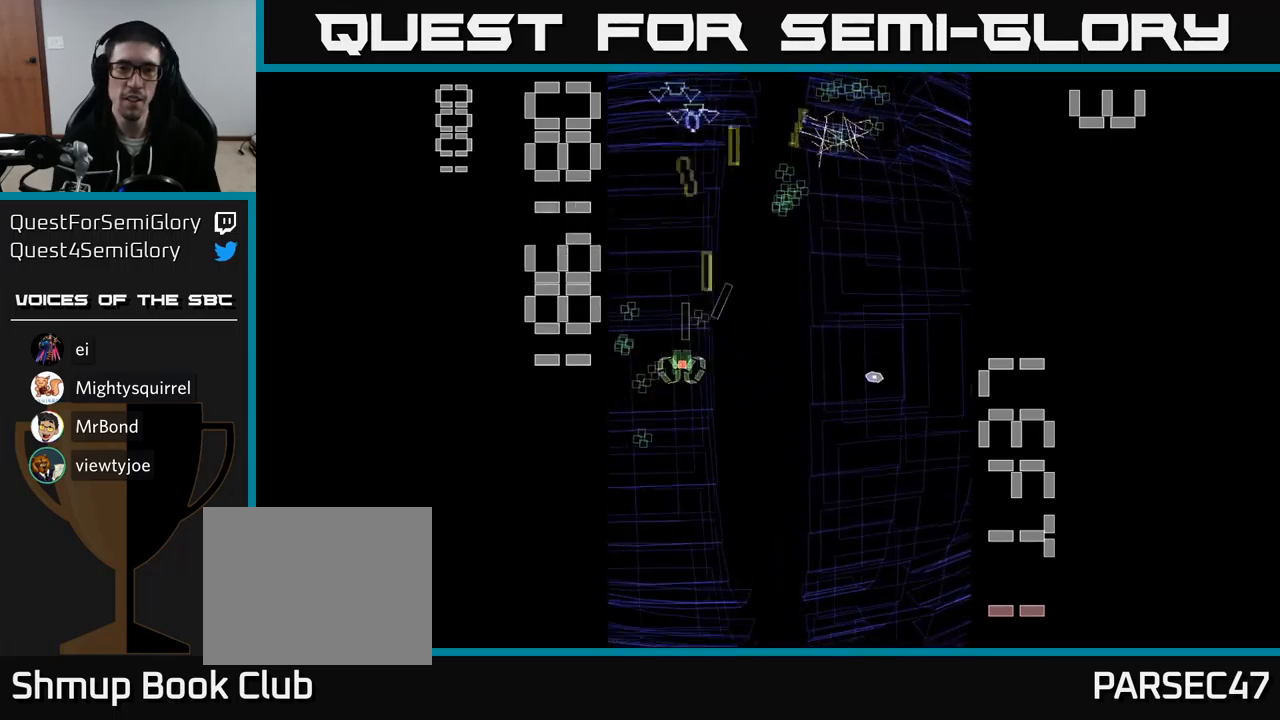
{"buttons": ["A", "DPAD_DOWN", "DPAD_RIGHT"], "events": [[117, "DPAD_LEFT", "up"], [150, "DPAD_DOWN", "up"], [184, "DPAD_UP", "down"], [417, "DPAD_UP", "up"], [434, "DPAD_RIGHT", "down"], [450, "DPAD_DOWN", "down"]]}
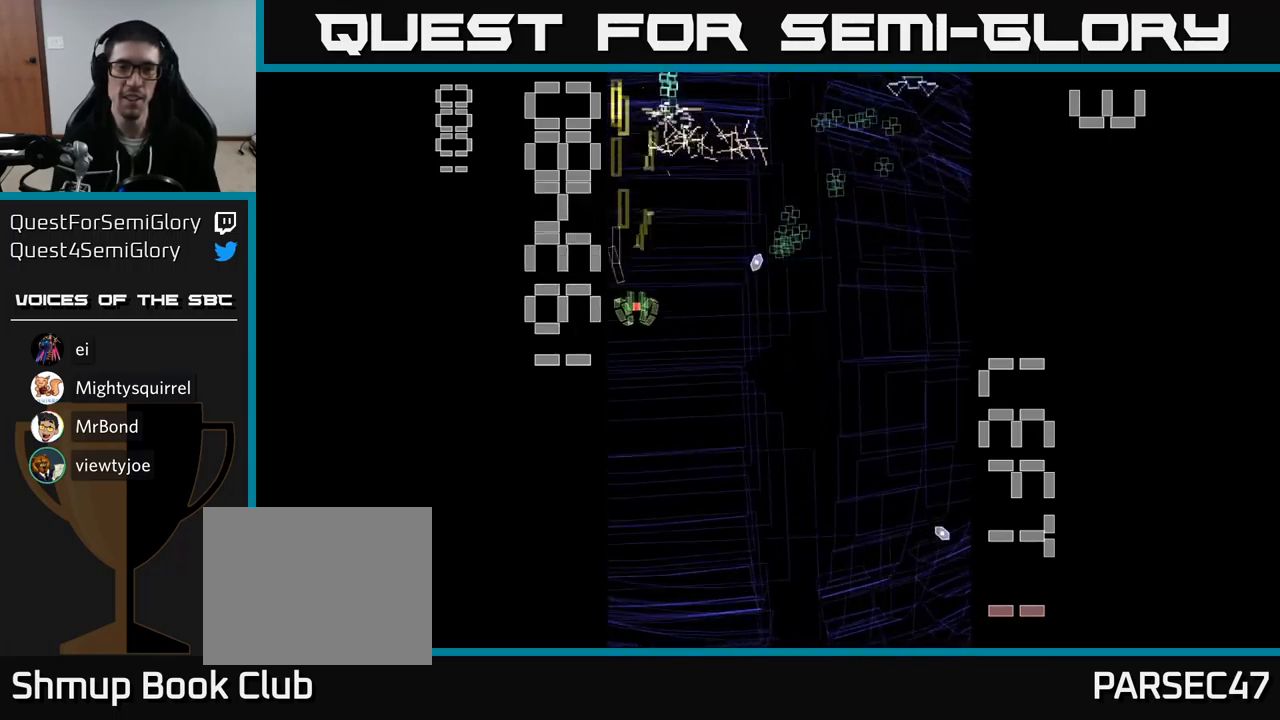
{"buttons": ["A", "DPAD_RIGHT"], "events": [[84, "DPAD_DOWN", "up"], [150, "DPAD_RIGHT", "up"], [150, "DPAD_UP", "down"], [200, "DPAD_LEFT", "down"], [284, "DPAD_LEFT", "up"], [300, "DPAD_UP", "up"], [334, "DPAD_RIGHT", "down"]]}
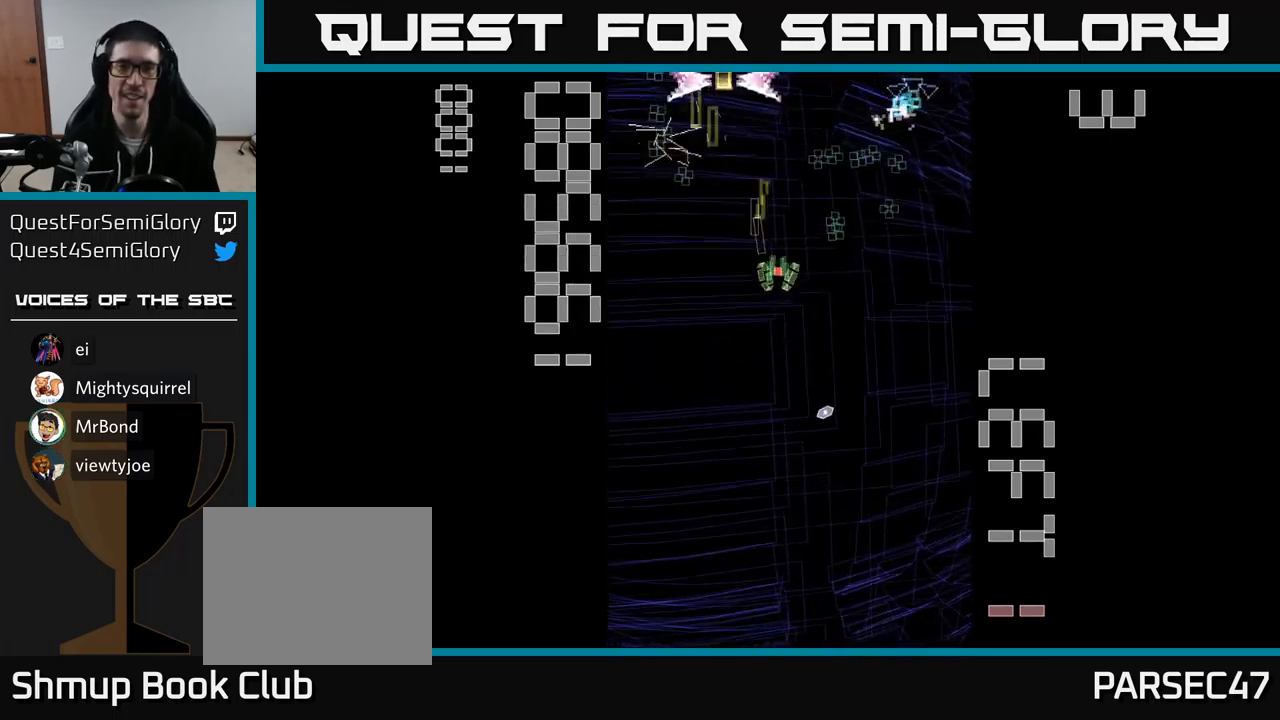
{"buttons": ["A", "DPAD_RIGHT"], "events": [[84, "DPAD_UP", "down"], [100, "DPAD_RIGHT", "up"], [217, "DPAD_UP", "up"], [250, "DPAD_DOWN", "down"], [317, "DPAD_RIGHT", "down"], [384, "DPAD_DOWN", "up"]]}
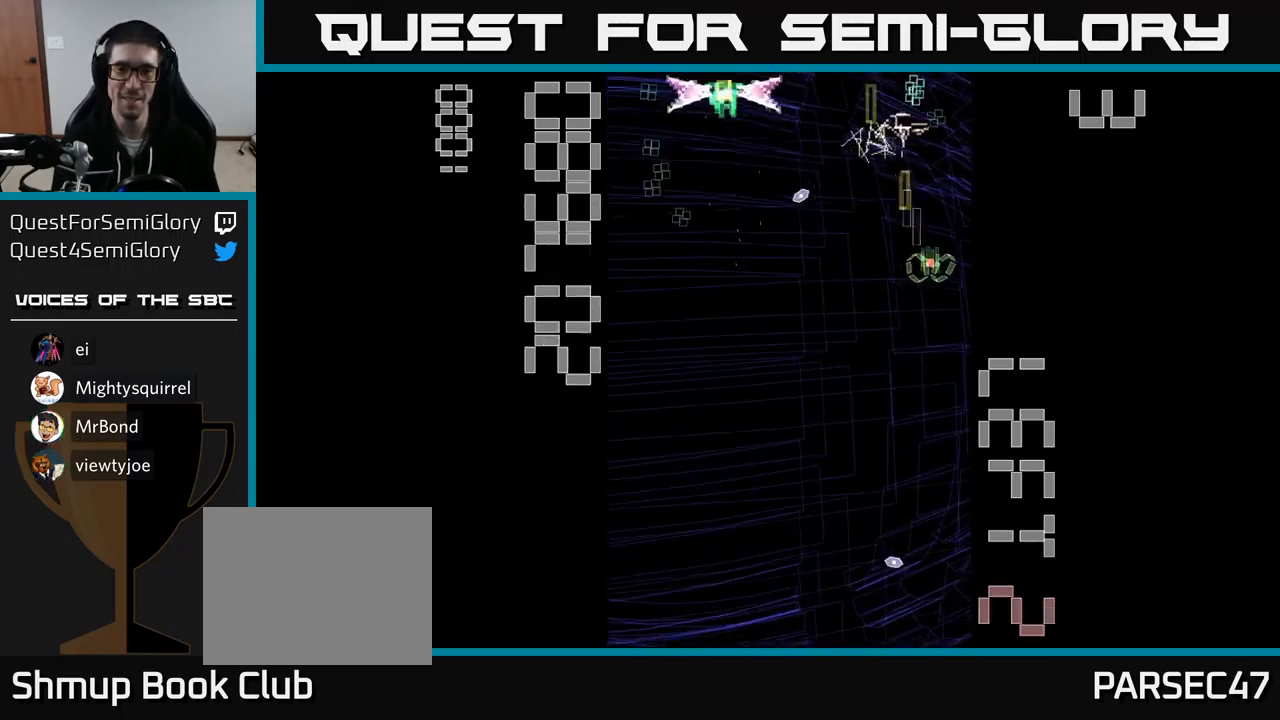
{"buttons": ["A", "DPAD_DOWN"], "events": [[34, "DPAD_DOWN", "down"], [34, "DPAD_RIGHT", "up"], [50, "DPAD_LEFT", "down"], [184, "DPAD_DOWN", "up"], [384, "DPAD_LEFT", "up"], [400, "DPAD_DOWN", "down"]]}
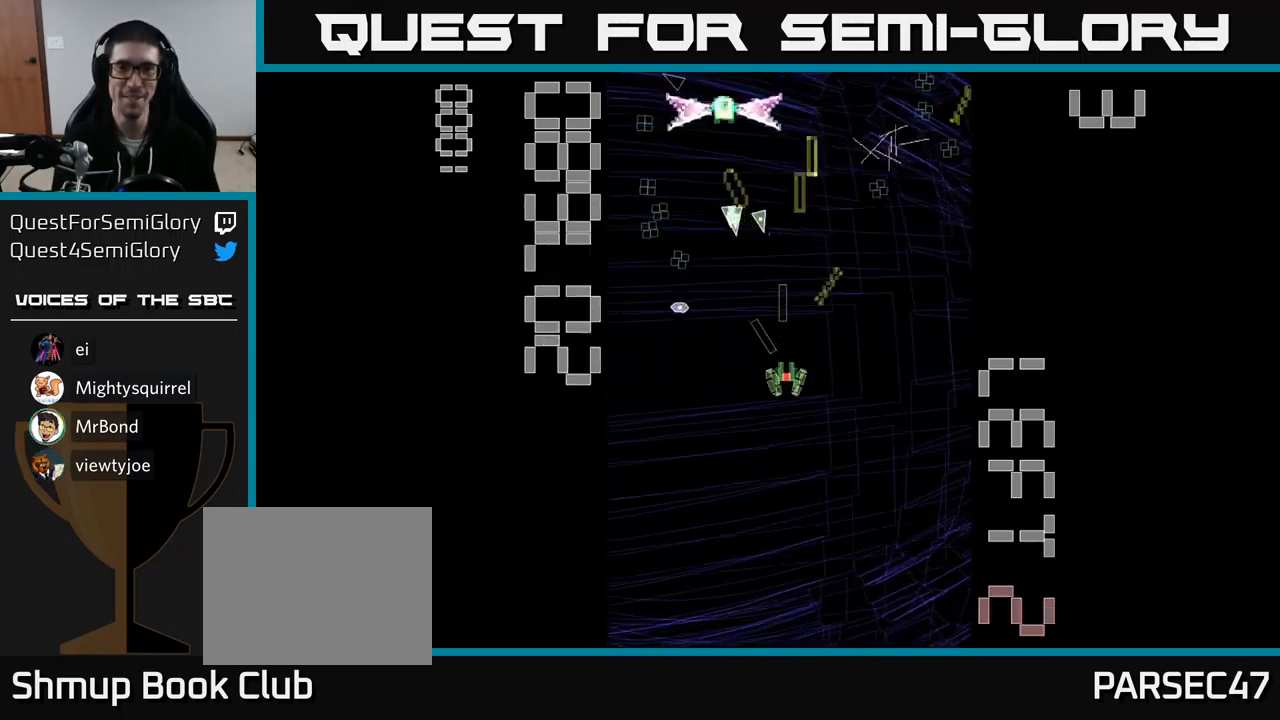
{"buttons": ["A", "X", "DPAD_UP"], "events": [[50, "DPAD_LEFT", "down"], [100, "DPAD_DOWN", "up"], [100, "X", "down"], [217, "DPAD_UP", "down"], [317, "DPAD_LEFT", "up"]]}
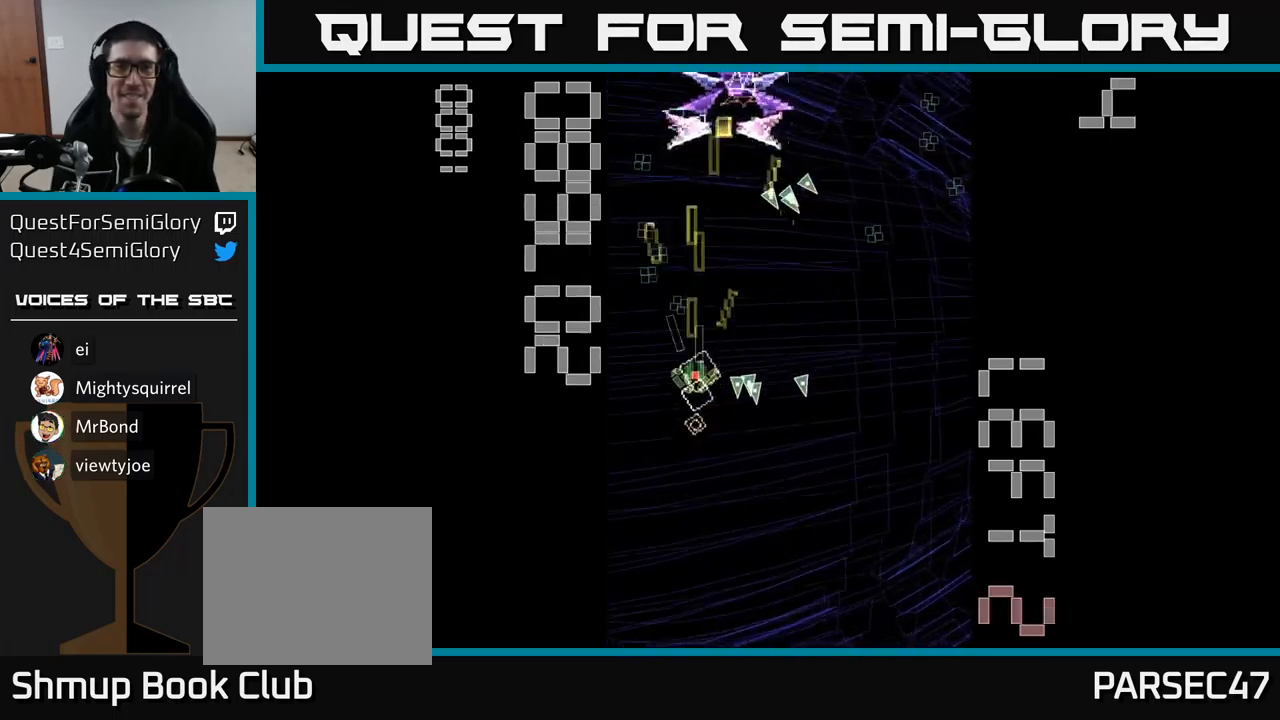
{"buttons": ["A", "X", "DPAD_DOWN"], "events": [[150, "DPAD_RIGHT", "down"], [184, "DPAD_UP", "up"], [284, "DPAD_DOWN", "down"], [350, "DPAD_RIGHT", "up"]]}
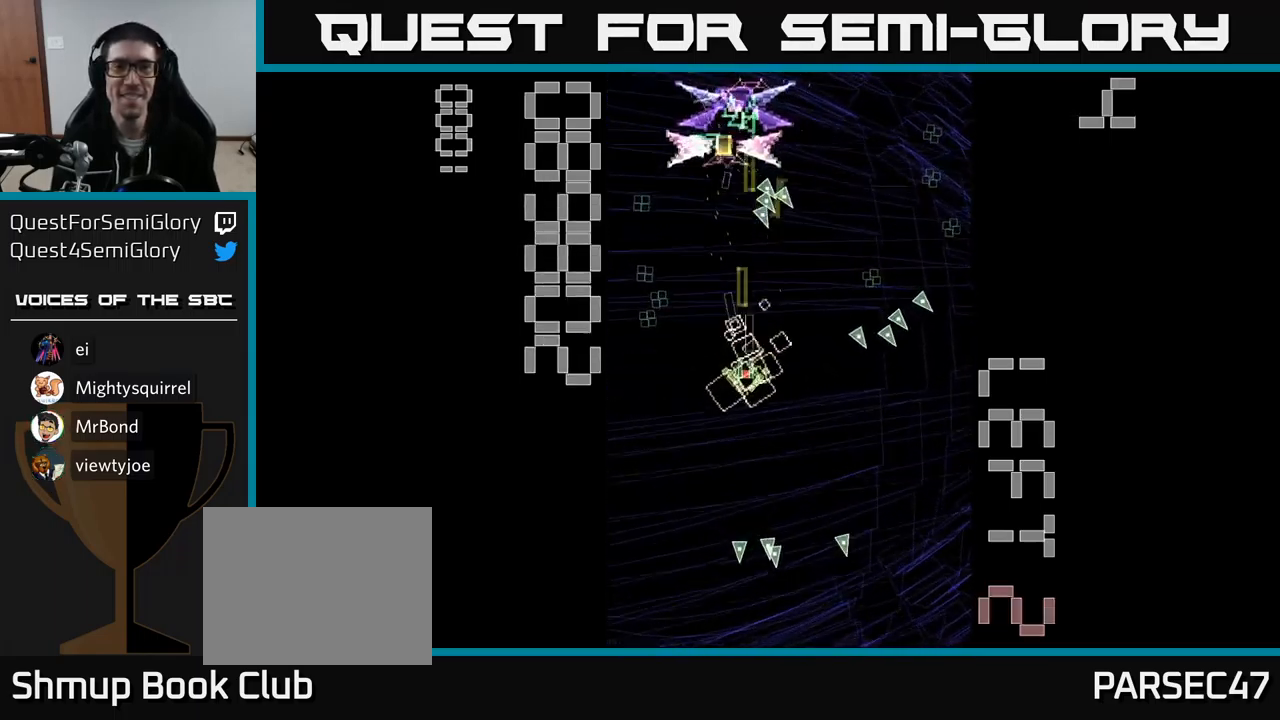
{"buttons": ["A", "DPAD_LEFT"], "events": [[200, "X", "up"], [284, "DPAD_DOWN", "up"], [300, "DPAD_LEFT", "down"], [317, "DPAD_UP", "down"], [417, "DPAD_UP", "up"]]}
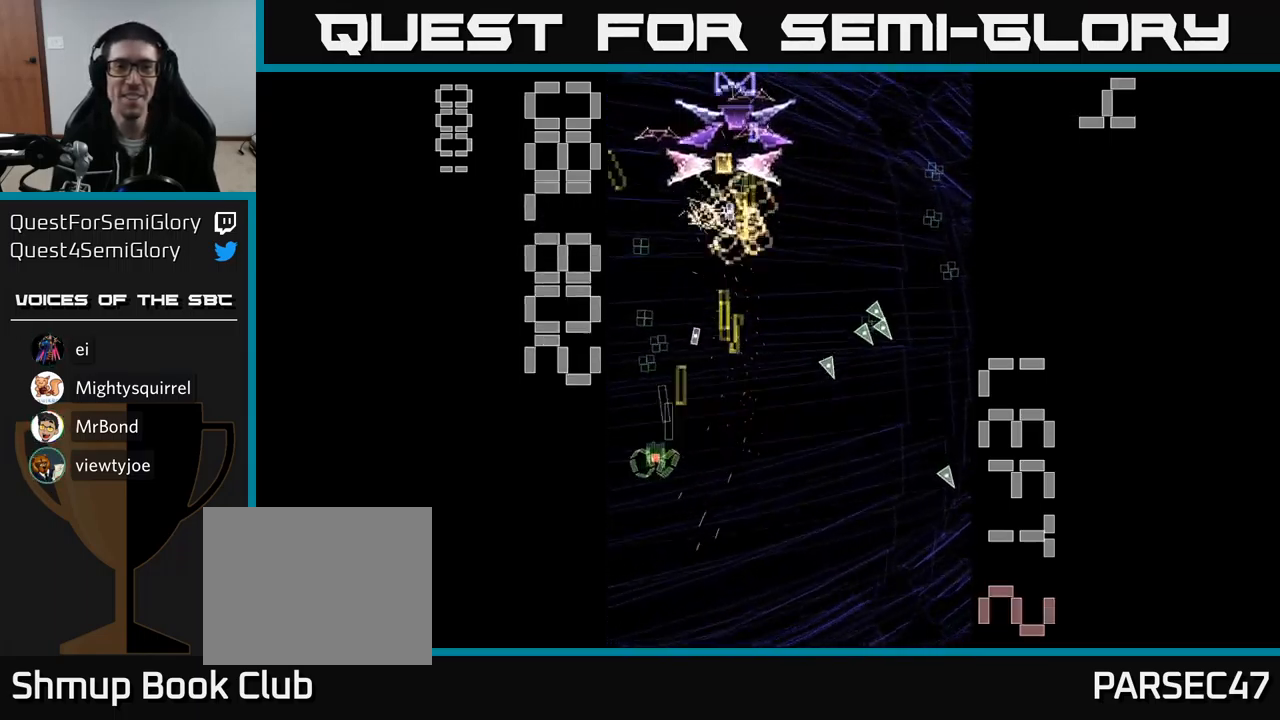
{"buttons": ["A", "DPAD_RIGHT"], "events": [[50, "DPAD_UP", "down"], [84, "DPAD_LEFT", "up"], [267, "DPAD_RIGHT", "down"], [334, "DPAD_RIGHT", "up"], [434, "DPAD_LEFT", "down"], [467, "DPAD_LEFT", "up"], [467, "DPAD_UP", "up"], [500, "DPAD_RIGHT", "down"]]}
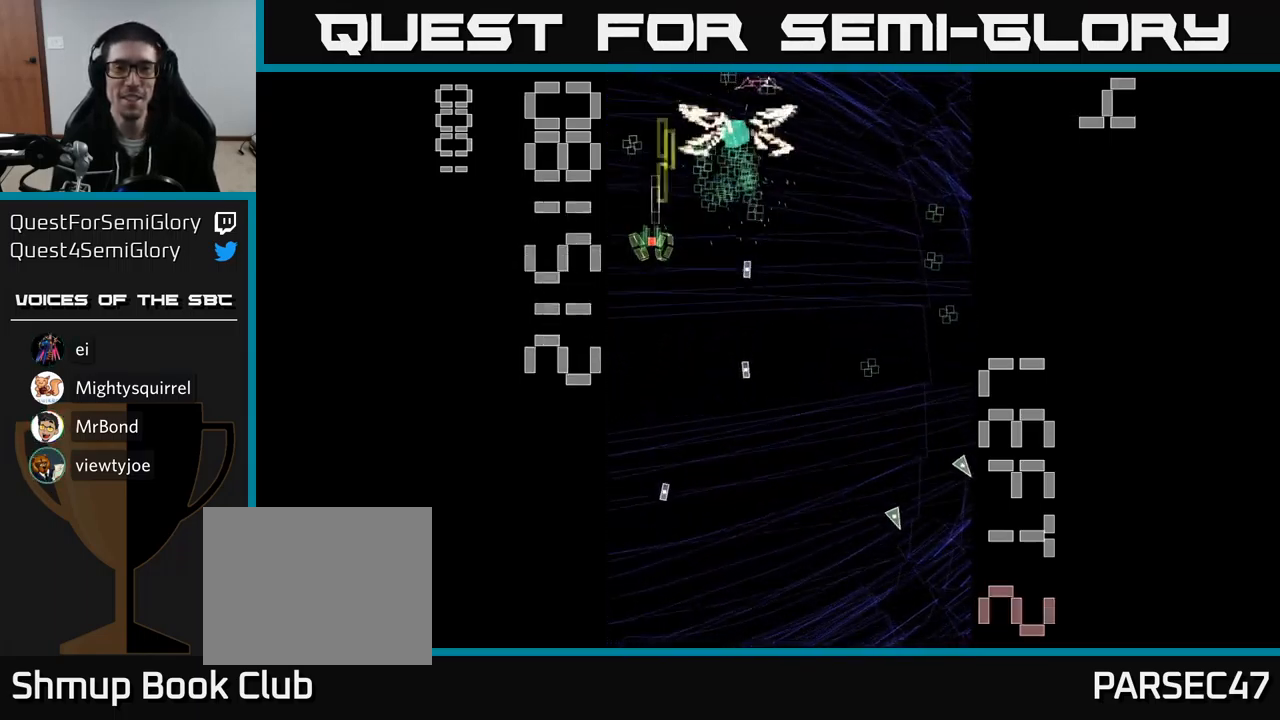
{"buttons": ["A", "DPAD_UP"], "events": [[17, "DPAD_DOWN", "down"], [84, "DPAD_RIGHT", "up"], [100, "DPAD_RIGHT", "down"], [184, "DPAD_DOWN", "up"], [217, "DPAD_RIGHT", "up"], [217, "DPAD_UP", "down"]]}
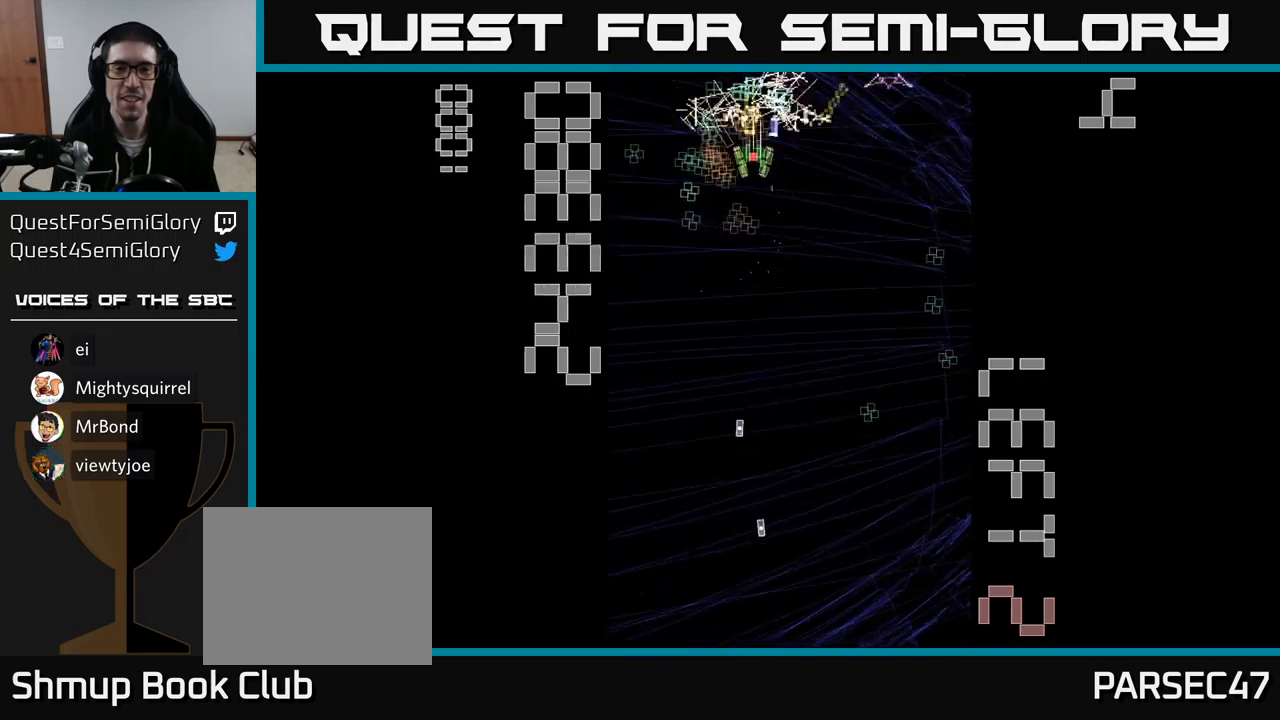
{"buttons": ["A", "DPAD_DOWN", "DPAD_RIGHT"], "events": [[17, "DPAD_LEFT", "down"], [17, "DPAD_UP", "up"], [100, "DPAD_DOWN", "down"], [200, "DPAD_LEFT", "up"], [317, "DPAD_RIGHT", "down"], [367, "DPAD_DOWN", "up"], [483, "DPAD_DOWN", "down"]]}
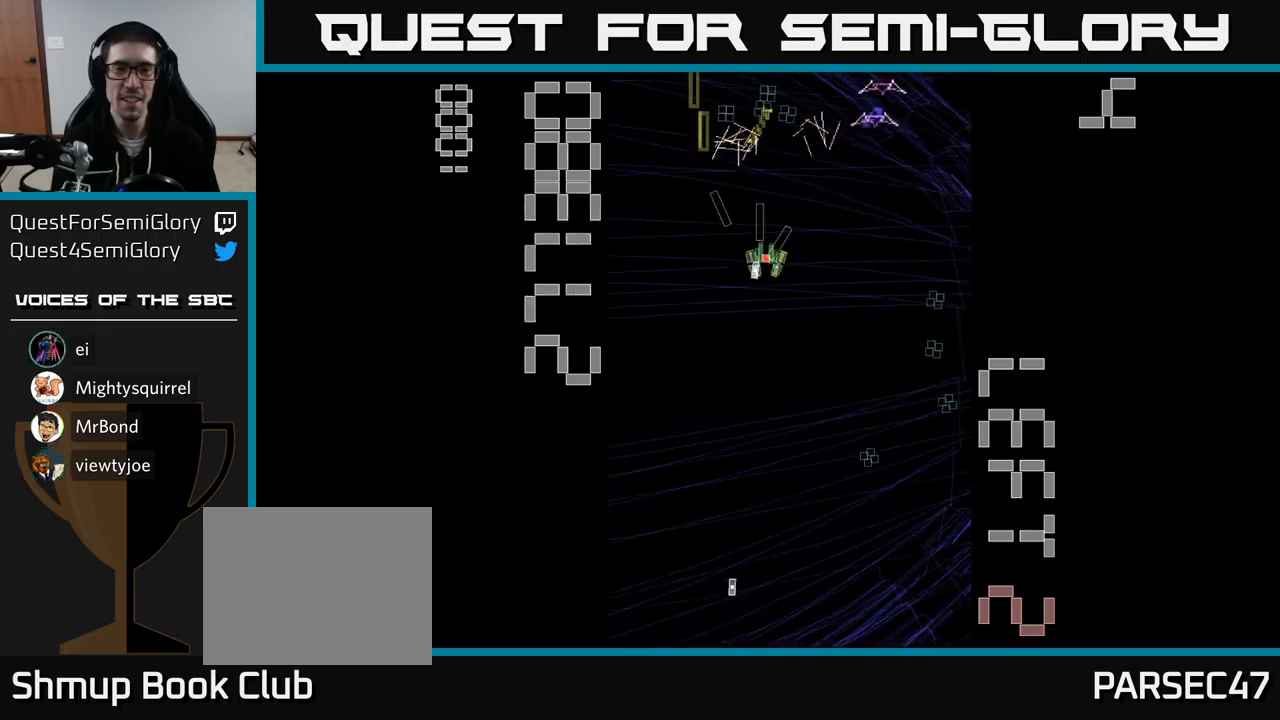
{"buttons": ["A", "DPAD_DOWN", "DPAD_RIGHT"], "events": [[300, "DPAD_RIGHT", "up"], [350, "DPAD_LEFT", "down"], [450, "DPAD_LEFT", "up"], [500, "DPAD_RIGHT", "down"]]}
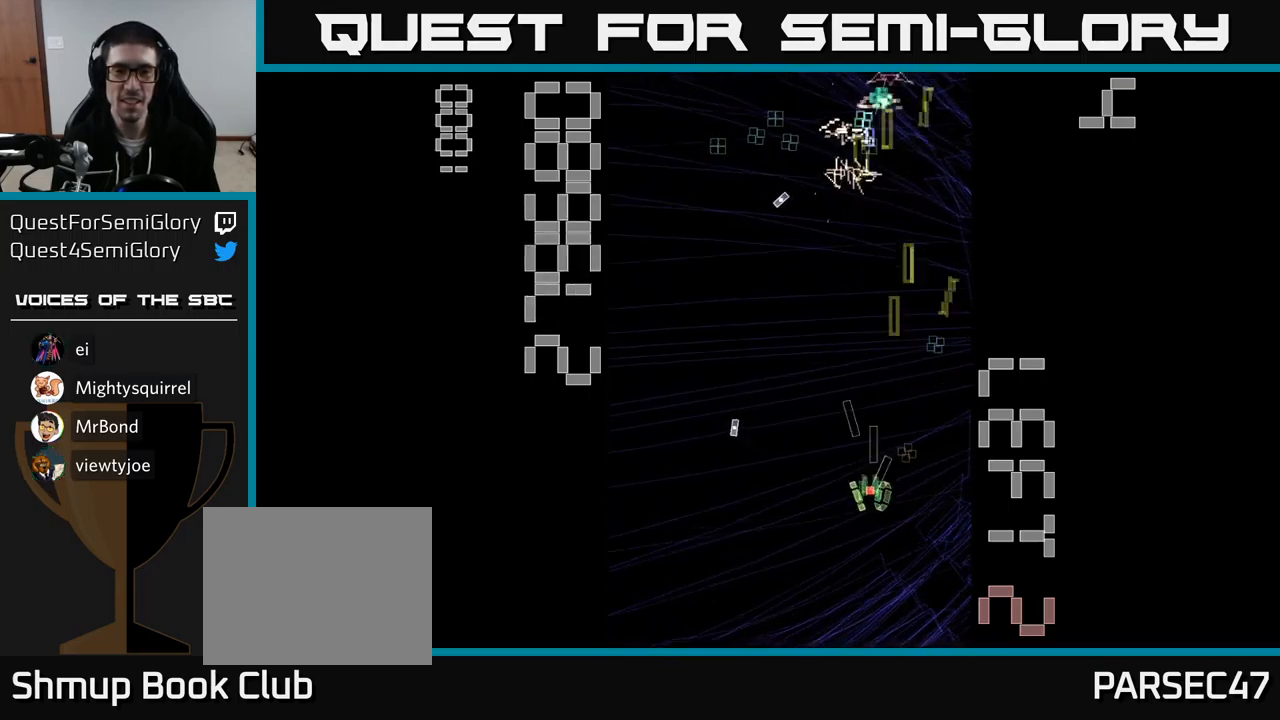
{"buttons": ["A", "DPAD_DOWN", "DPAD_LEFT"], "events": [[17, "DPAD_DOWN", "up"], [50, "DPAD_UP", "down"], [83, "DPAD_RIGHT", "up"], [367, "DPAD_LEFT", "down"], [400, "DPAD_UP", "up"], [500, "DPAD_DOWN", "down"]]}
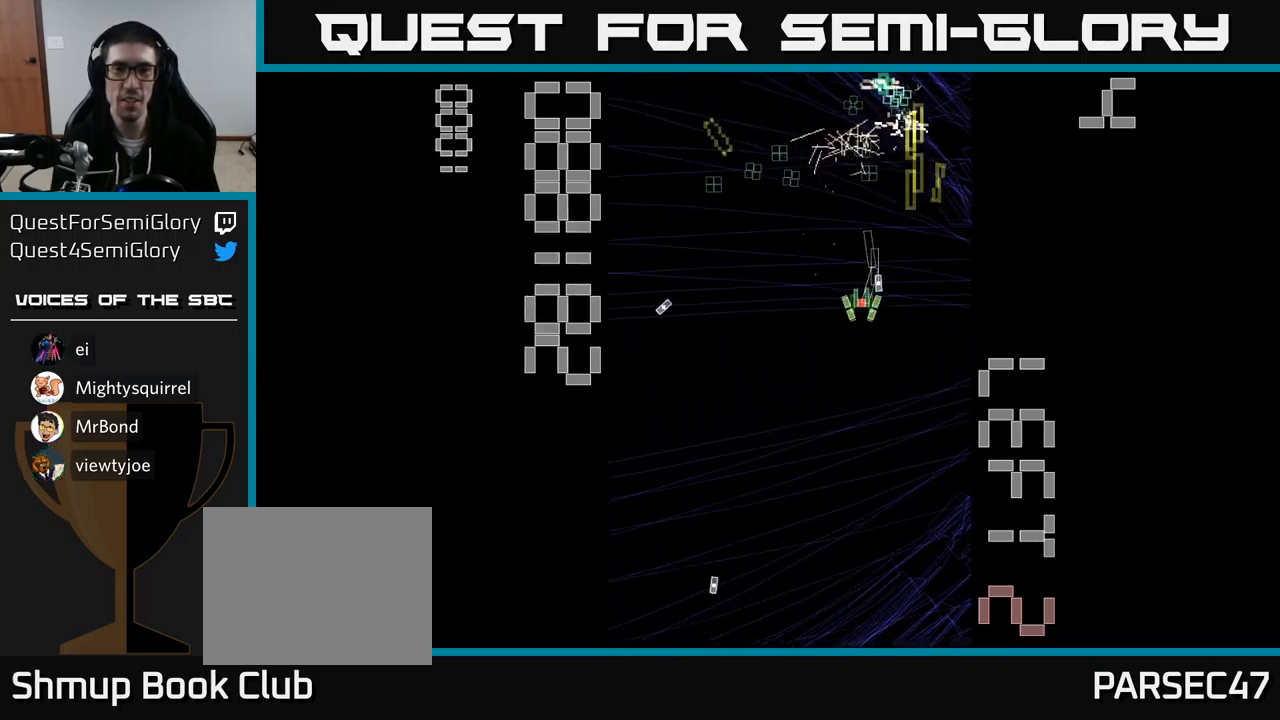
{"buttons": ["A", "DPAD_RIGHT"], "events": [[100, "DPAD_DOWN", "up"], [150, "DPAD_UP", "down"], [167, "DPAD_LEFT", "up"], [367, "DPAD_RIGHT", "down"], [400, "DPAD_UP", "up"]]}
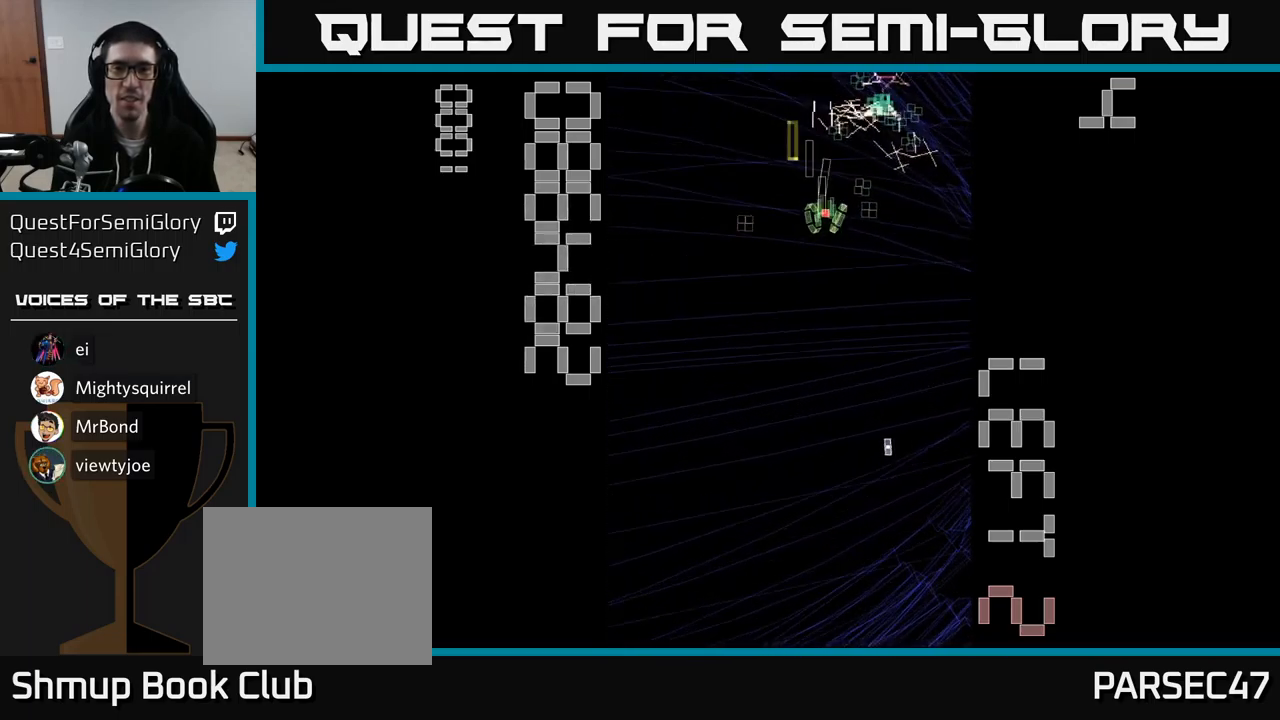
{"buttons": ["A", "DPAD_DOWN"], "events": [[100, "DPAD_UP", "down"], [117, "DPAD_RIGHT", "up"], [200, "DPAD_LEFT", "down"], [300, "DPAD_UP", "up"], [333, "DPAD_DOWN", "down"], [433, "DPAD_LEFT", "up"]]}
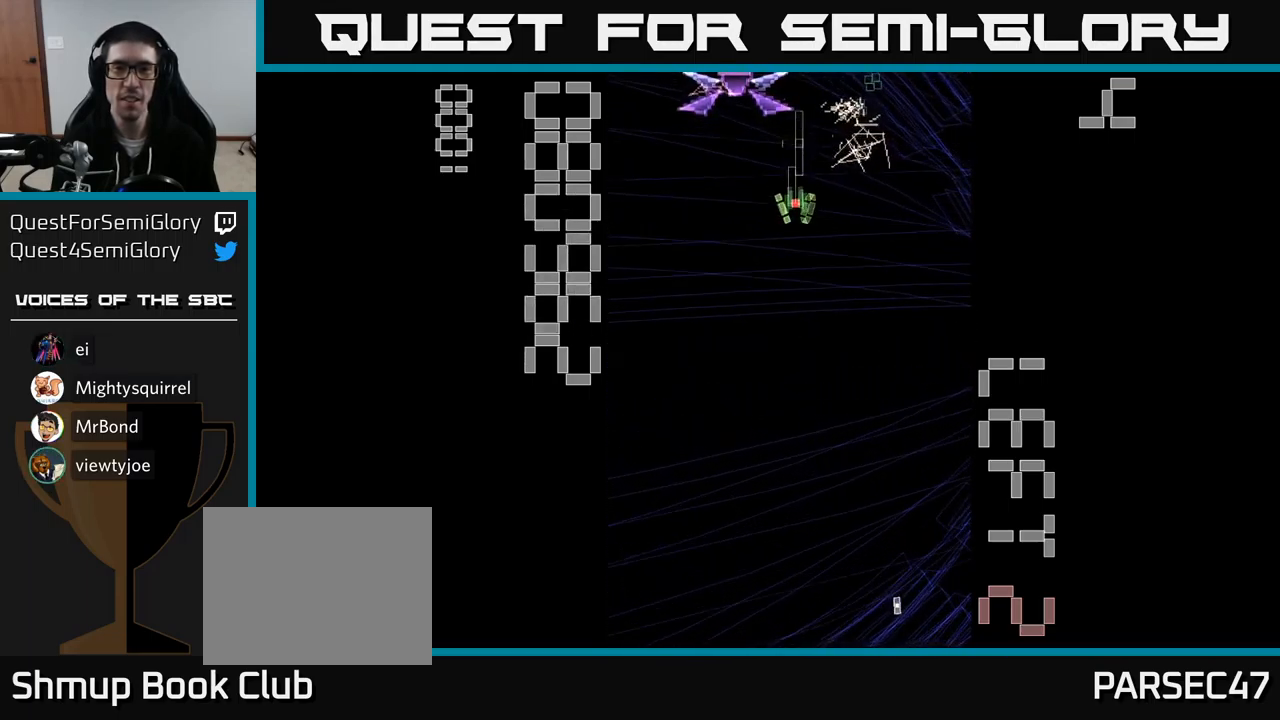
{"buttons": ["A", "X", "DPAD_RIGHT"], "events": [[150, "X", "down"], [200, "DPAD_LEFT", "down"], [350, "DPAD_LEFT", "up"], [383, "DPAD_RIGHT", "down"], [400, "DPAD_DOWN", "up"]]}
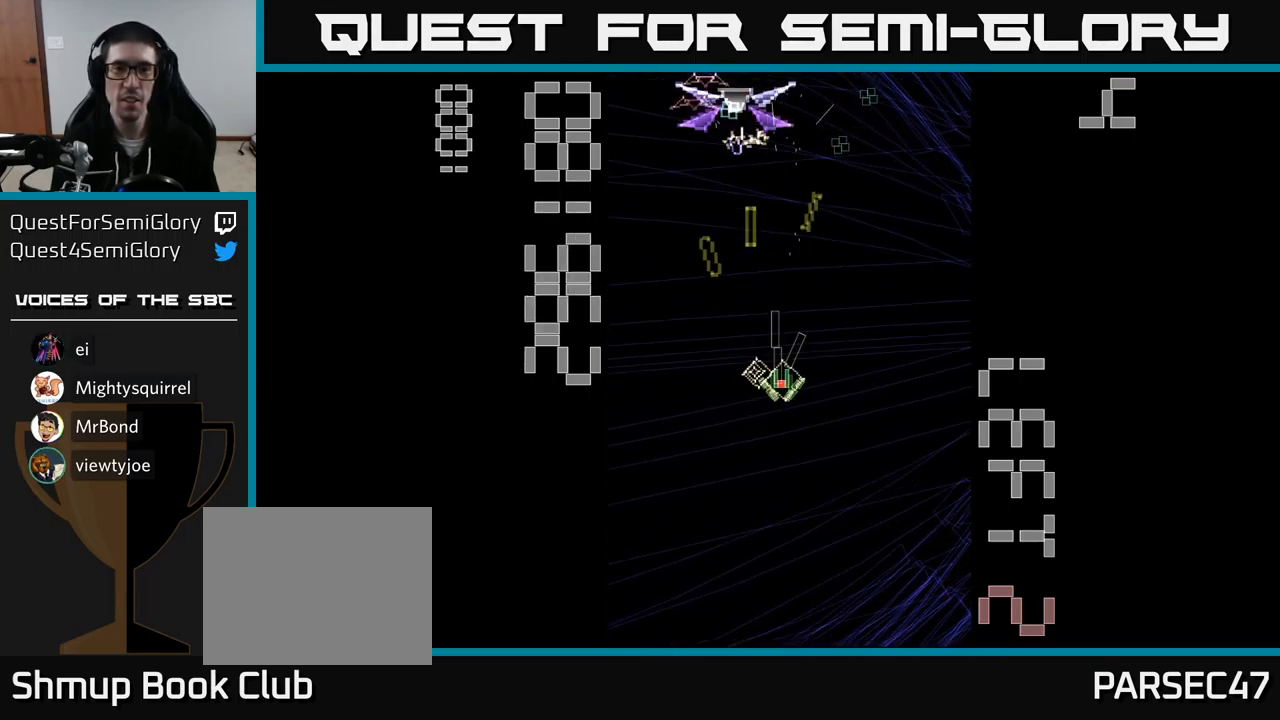
{"buttons": ["A", "X", "DPAD_DOWN", "DPAD_RIGHT"], "events": [[83, "DPAD_RIGHT", "up"], [83, "DPAD_UP", "down"], [100, "DPAD_LEFT", "down"], [367, "DPAD_UP", "up"], [383, "DPAD_DOWN", "down"], [467, "DPAD_LEFT", "up"], [500, "DPAD_RIGHT", "down"]]}
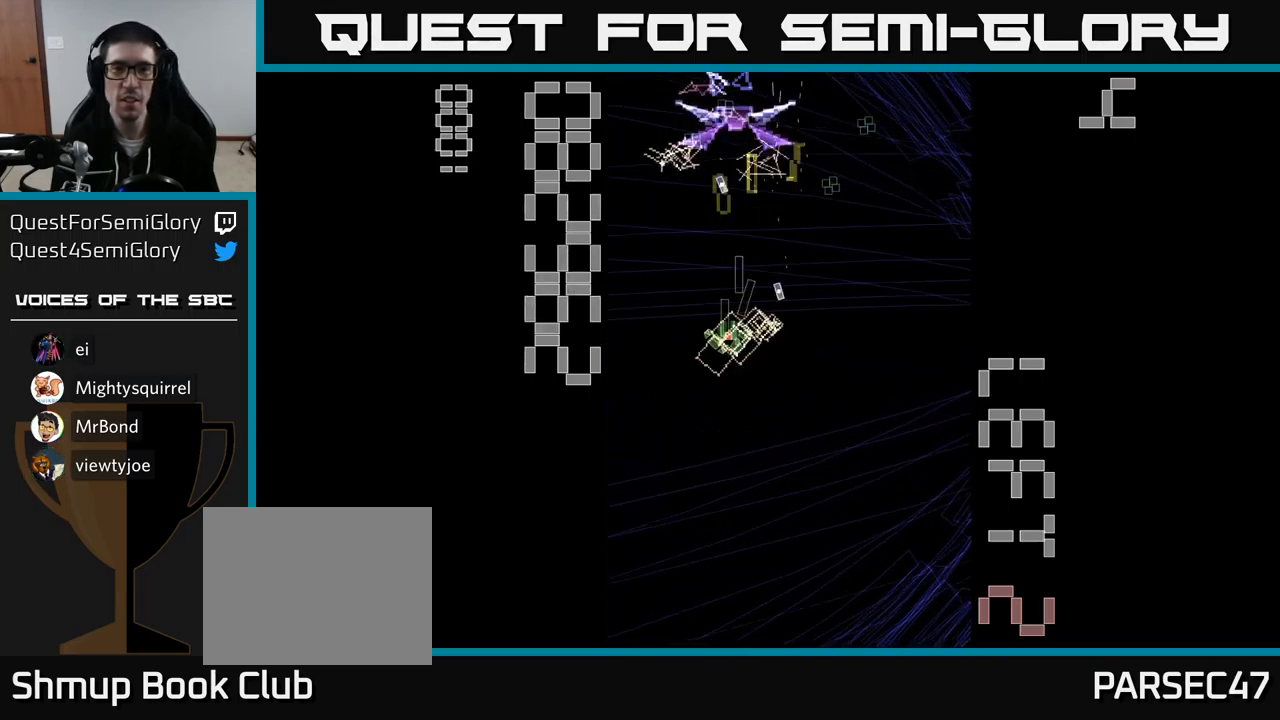
{"buttons": ["A", "DPAD_UP"], "events": [[83, "DPAD_RIGHT", "up"], [150, "X", "up"], [333, "DPAD_DOWN", "up"], [333, "DPAD_LEFT", "down"], [367, "DPAD_UP", "down"], [433, "DPAD_LEFT", "up"]]}
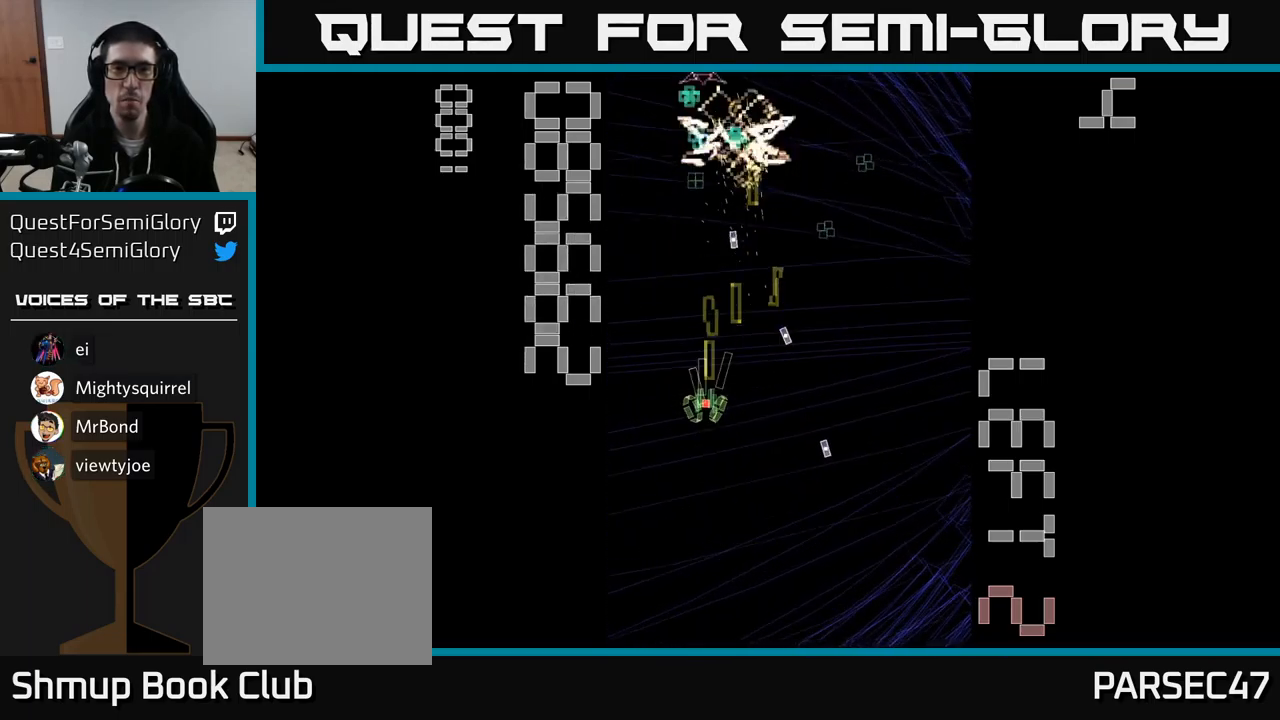
{"buttons": ["A", "DPAD_UP", "DPAD_RIGHT"], "events": [[83, "DPAD_UP", "up"], [100, "DPAD_DOWN", "down"], [233, "DPAD_RIGHT", "down"], [267, "DPAD_DOWN", "up"], [400, "DPAD_UP", "down"]]}
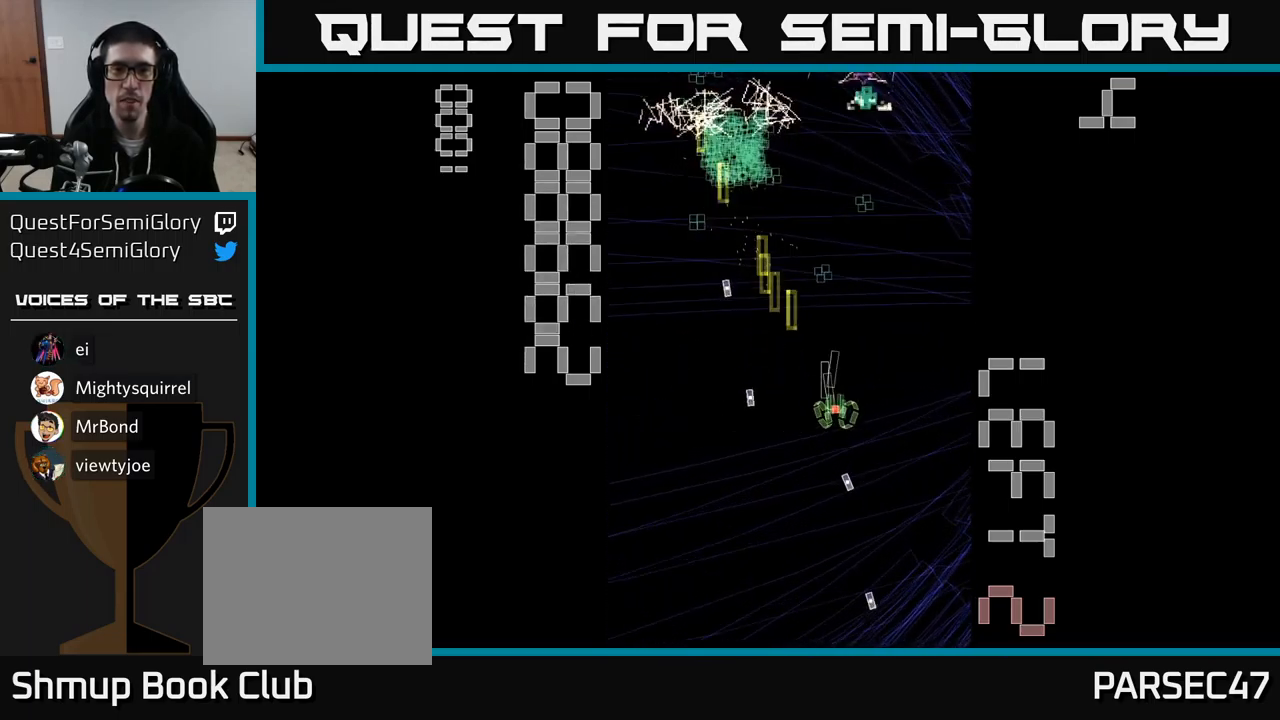
{"buttons": ["A", "DPAD_UP", "DPAD_LEFT"], "events": [[50, "DPAD_RIGHT", "up"], [183, "DPAD_LEFT", "down"]]}
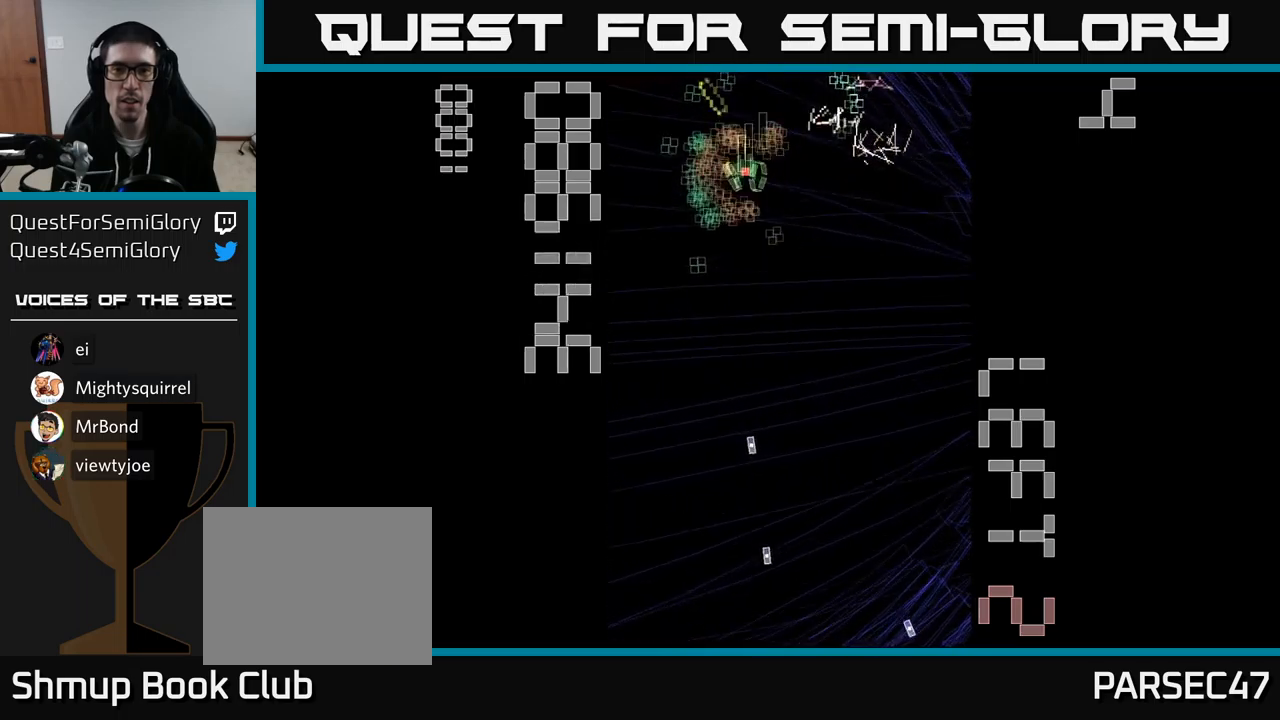
{"buttons": ["A", "DPAD_UP"], "events": [[50, "DPAD_UP", "up"], [84, "DPAD_DOWN", "down"], [117, "DPAD_LEFT", "up"], [167, "DPAD_RIGHT", "down"], [250, "DPAD_RIGHT", "up"], [434, "DPAD_DOWN", "up"], [434, "DPAD_RIGHT", "down"], [467, "DPAD_RIGHT", "up"], [467, "DPAD_UP", "down"]]}
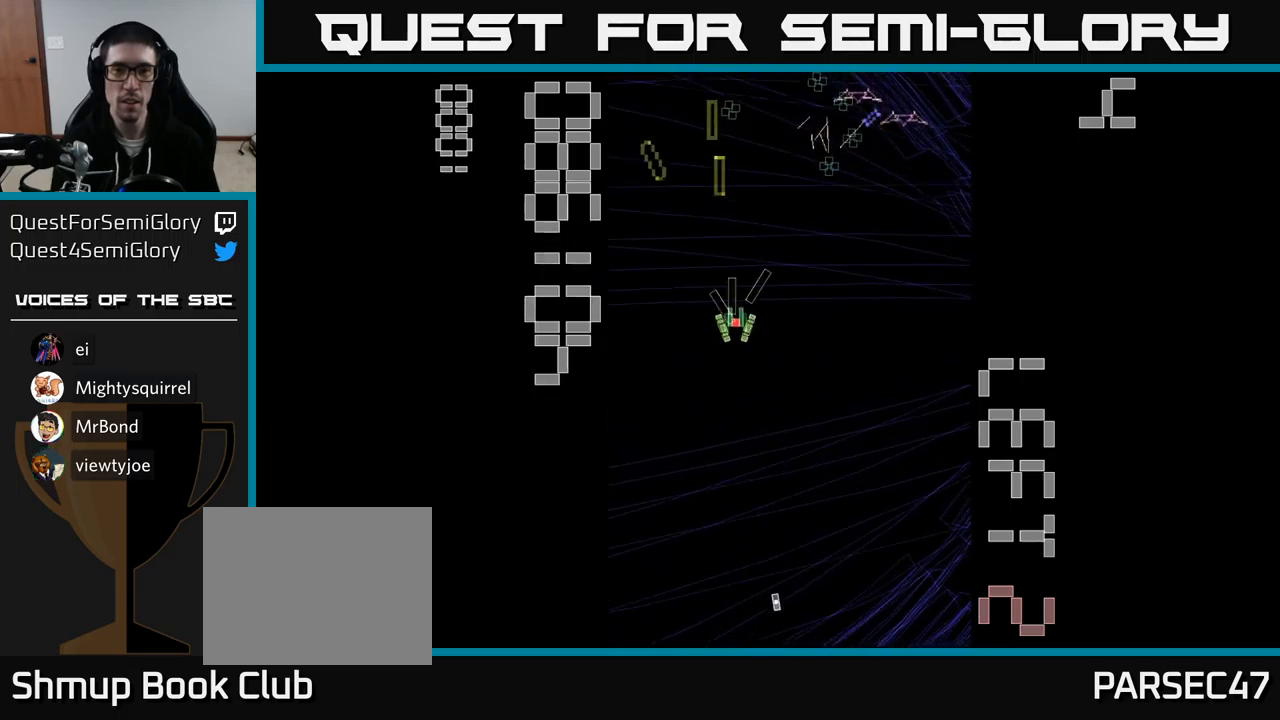
{"buttons": ["A", "DPAD_LEFT"], "events": [[34, "DPAD_RIGHT", "down"], [134, "DPAD_UP", "up"], [467, "DPAD_RIGHT", "up"], [484, "DPAD_LEFT", "down"]]}
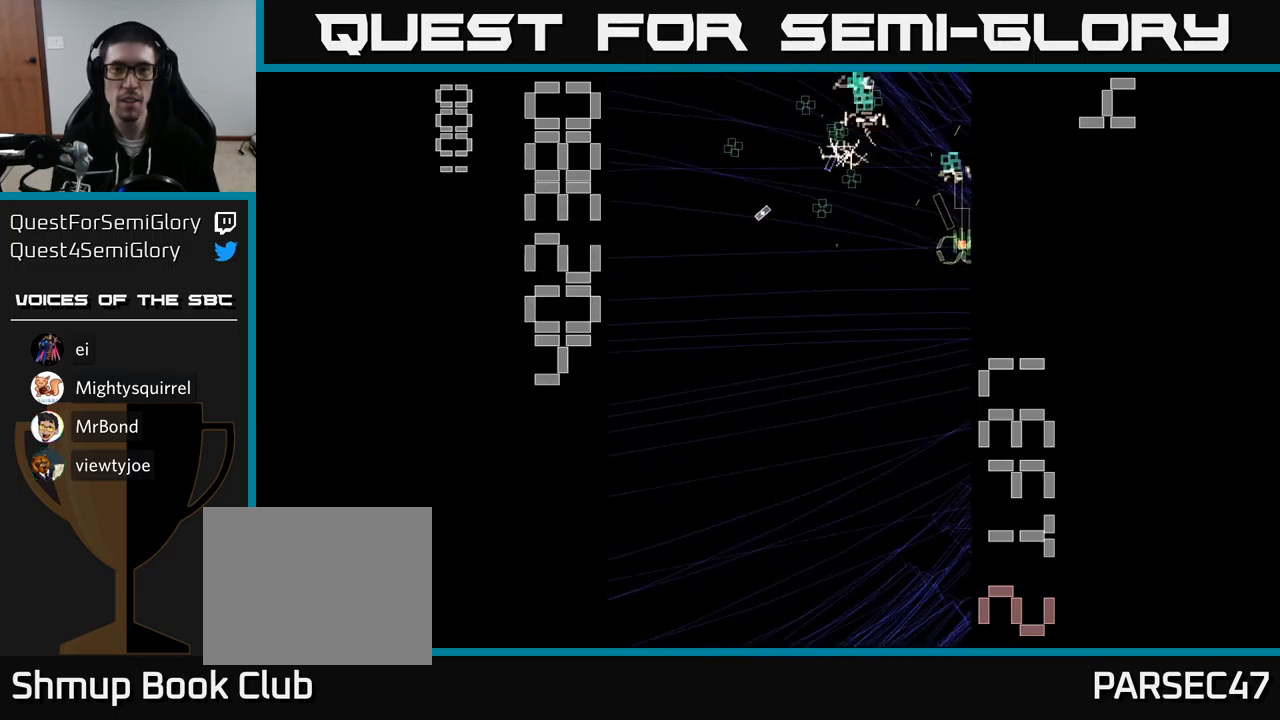
{"buttons": ["A", "DPAD_DOWN", "DPAD_RIGHT"], "events": [[150, "DPAD_UP", "down"], [334, "DPAD_UP", "up"], [467, "DPAD_DOWN", "down"], [467, "DPAD_LEFT", "up"], [484, "DPAD_RIGHT", "down"]]}
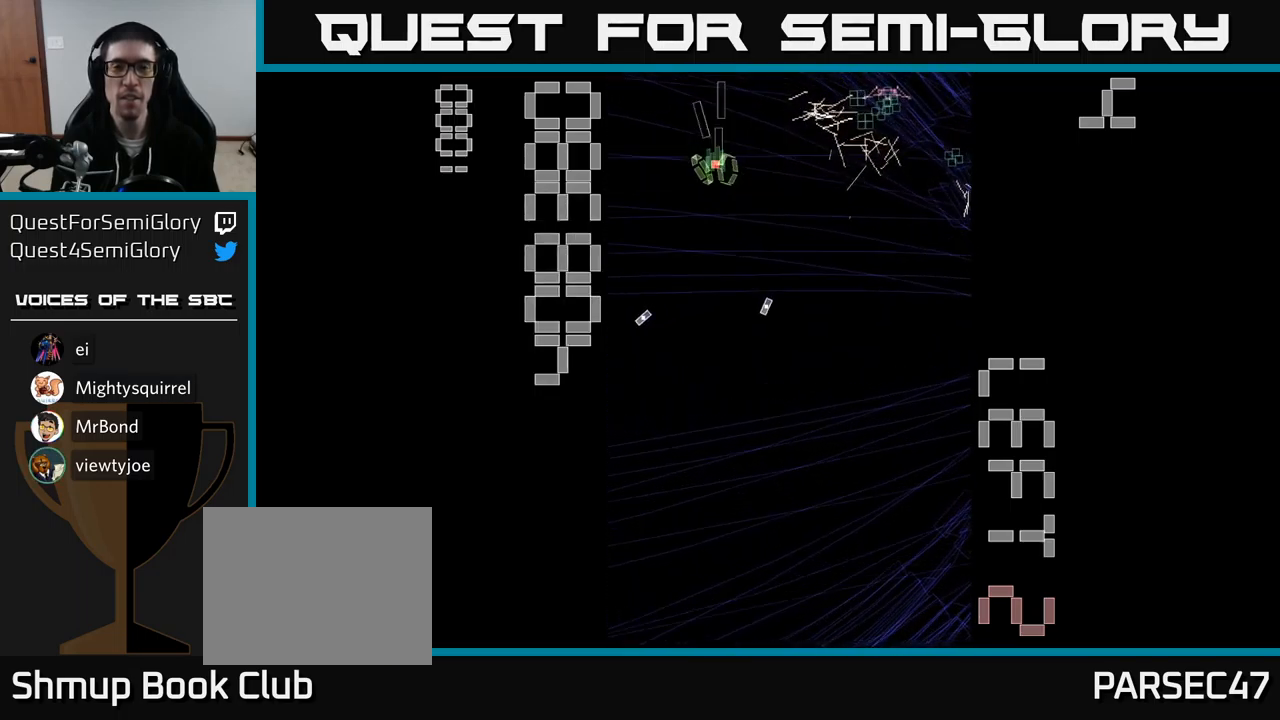
{"buttons": ["A", "DPAD_LEFT"], "events": [[34, "DPAD_DOWN", "up"], [317, "DPAD_DOWN", "down"], [434, "DPAD_RIGHT", "up"], [484, "DPAD_DOWN", "up"], [500, "DPAD_LEFT", "down"]]}
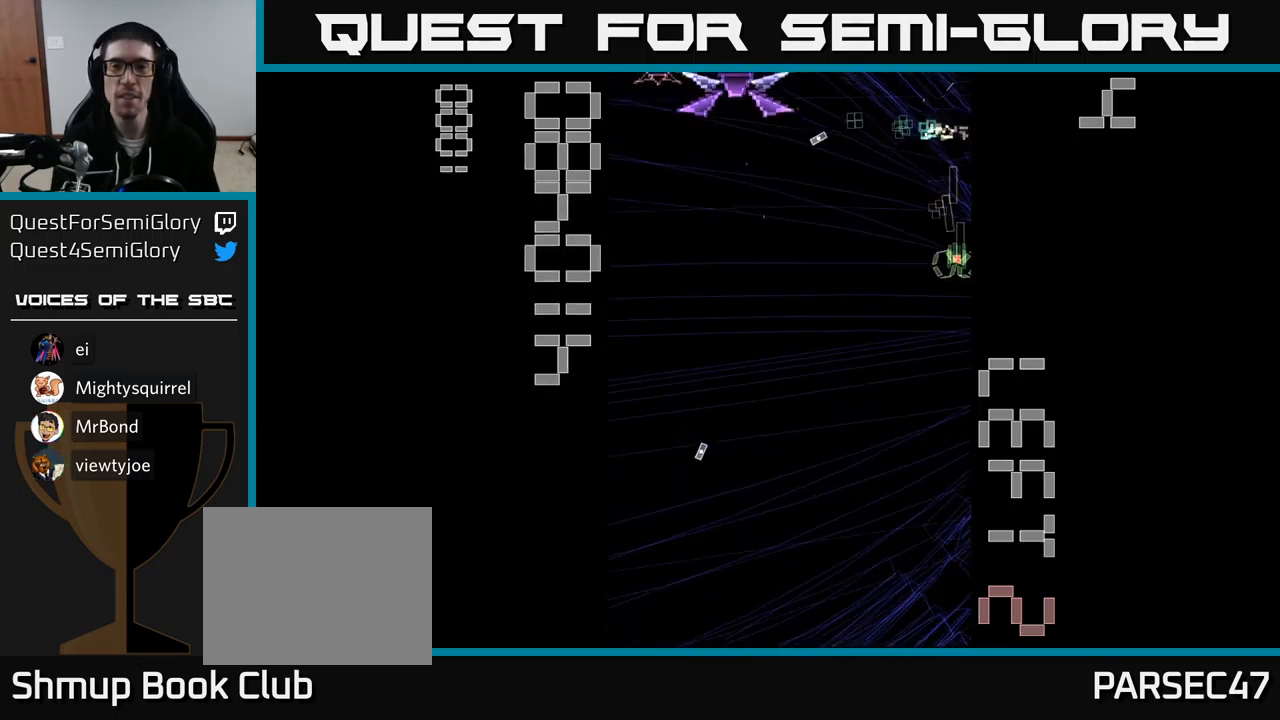
{"buttons": ["A", "X", "DPAD_DOWN", "DPAD_LEFT"], "events": [[17, "DPAD_UP", "down"], [50, "DPAD_LEFT", "up"], [167, "X", "down"], [217, "DPAD_LEFT", "down"], [234, "DPAD_UP", "up"], [284, "DPAD_DOWN", "down"]]}
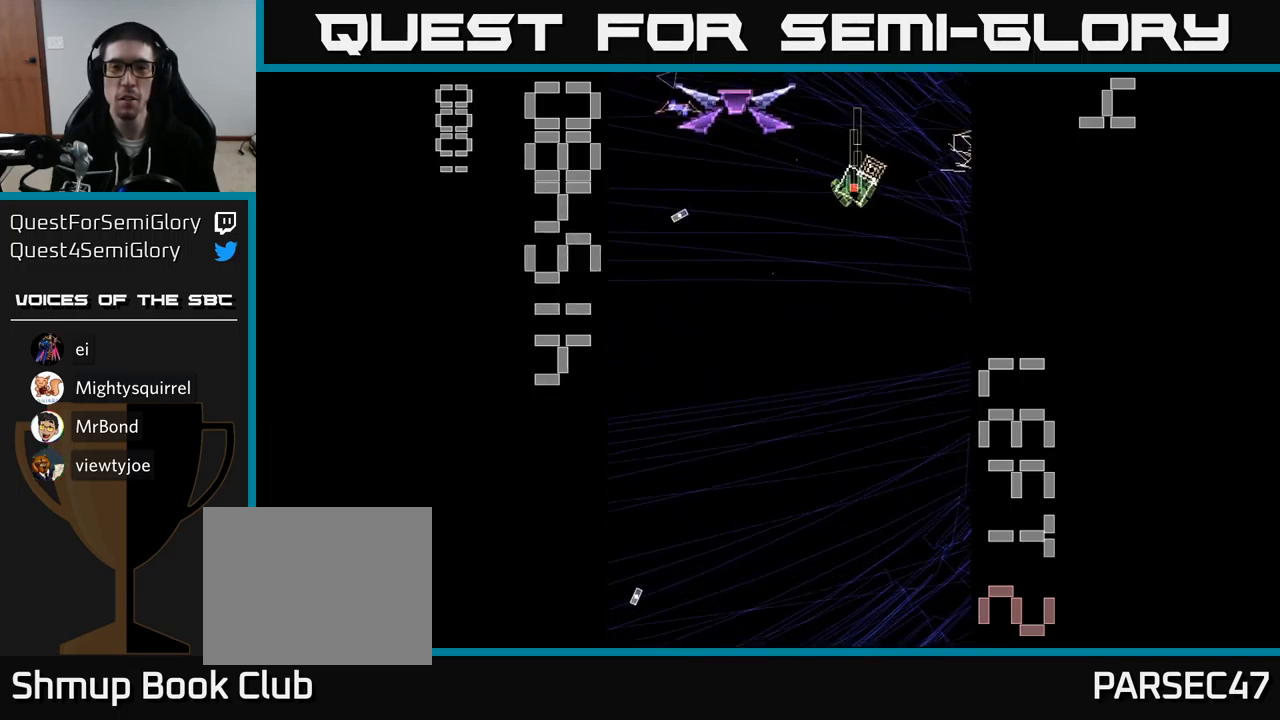
{"buttons": ["A", "X", "DPAD_DOWN"], "events": [[267, "DPAD_DOWN", "up"], [334, "DPAD_DOWN", "down"], [450, "DPAD_LEFT", "up"]]}
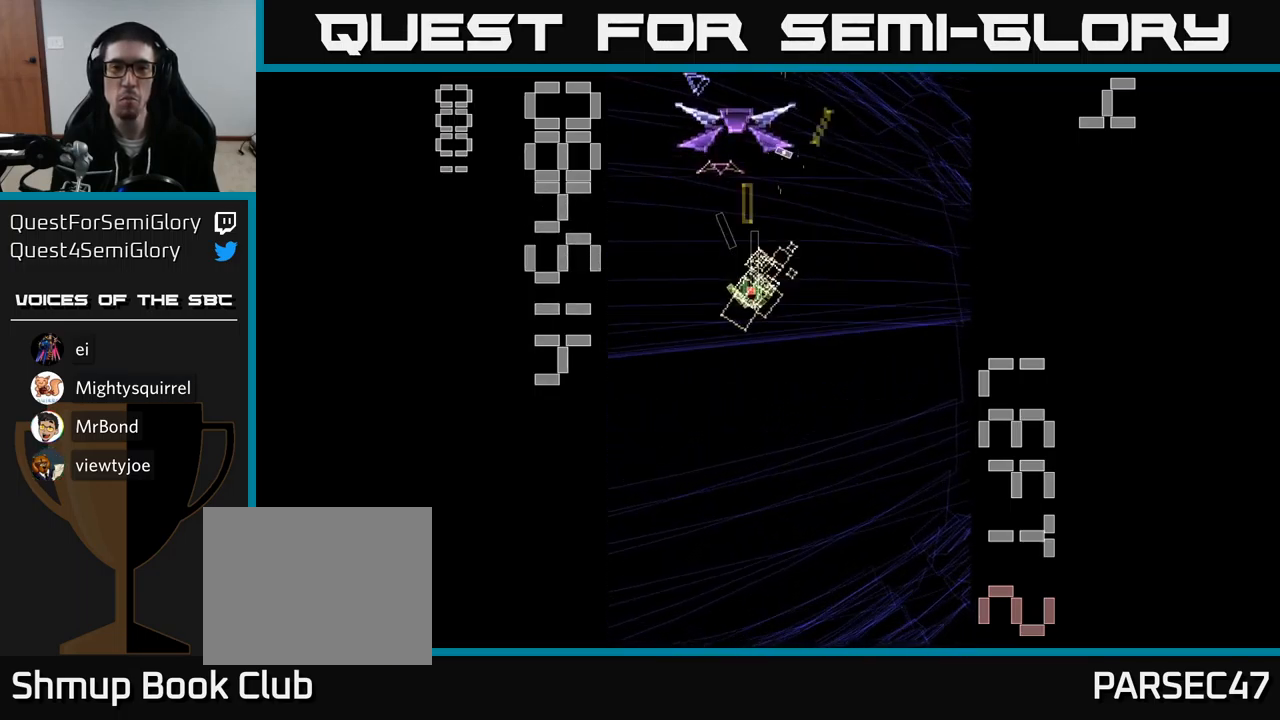
{"buttons": ["A", "DPAD_UP"], "events": [[167, "X", "up"], [334, "DPAD_DOWN", "up"], [400, "DPAD_UP", "down"]]}
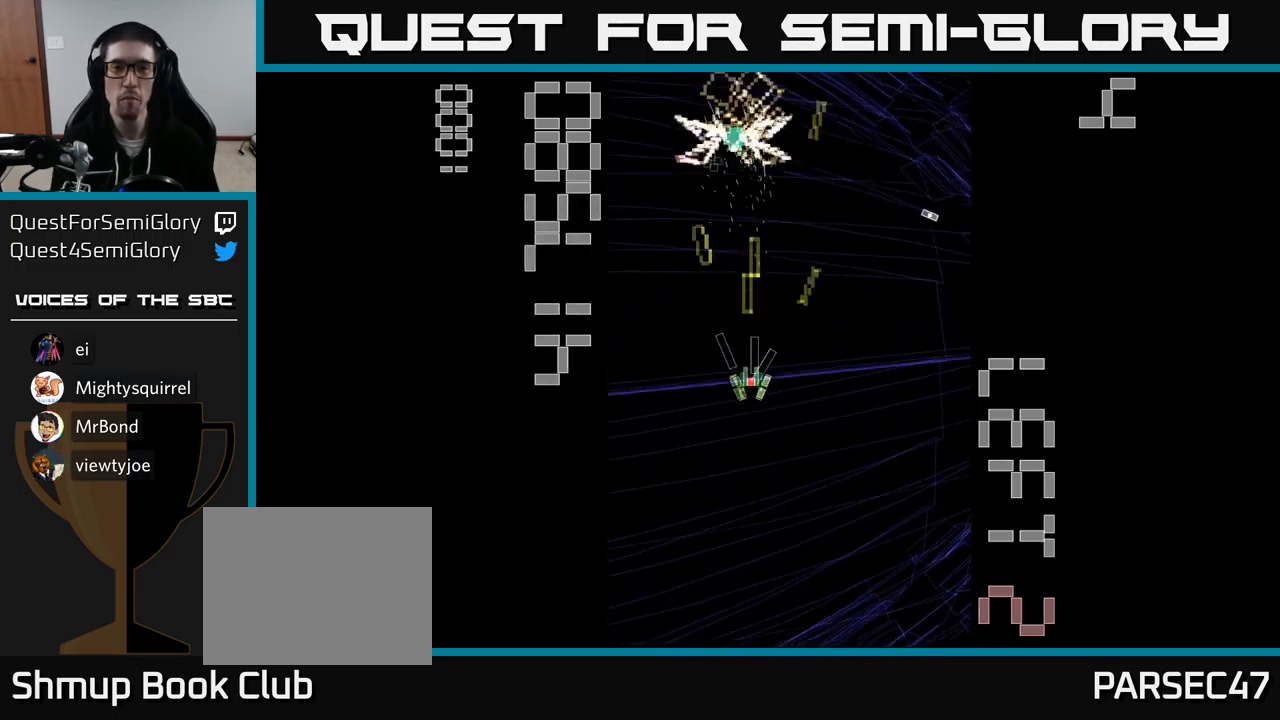
{"buttons": ["A", "DPAD_UP"], "events": [[50, "DPAD_UP", "up"], [267, "DPAD_UP", "down"]]}
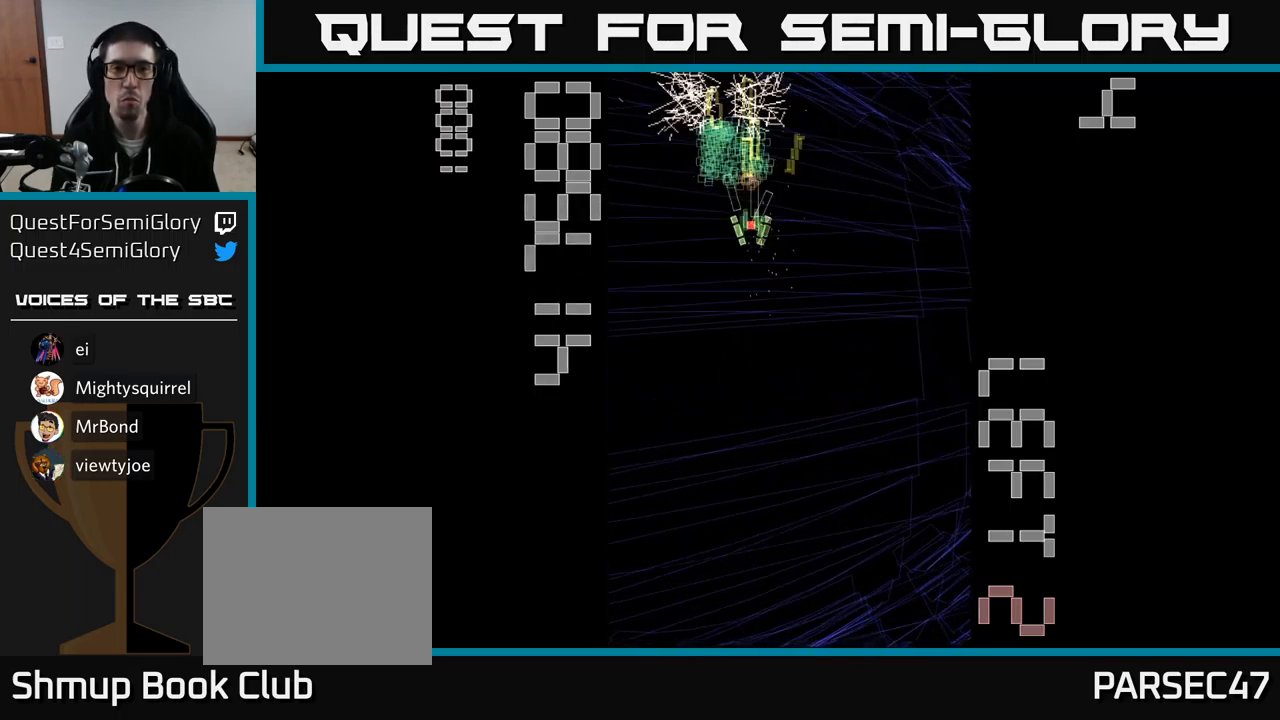
{"buttons": ["A", "DPAD_DOWN"], "events": [[34, "DPAD_LEFT", "down"], [167, "DPAD_LEFT", "up"], [184, "DPAD_UP", "up"], [200, "DPAD_DOWN", "down"], [250, "DPAD_RIGHT", "down"], [500, "DPAD_RIGHT", "up"]]}
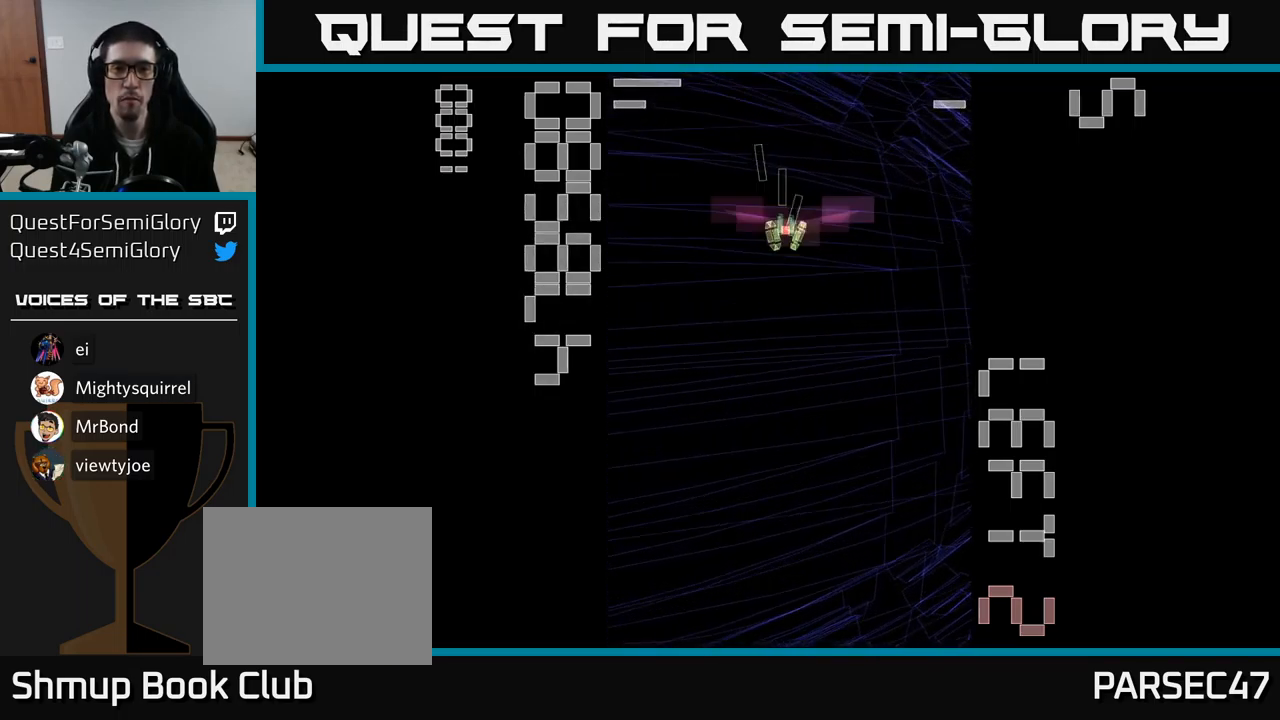
{"buttons": ["A", "X", "DPAD_UP", "DPAD_RIGHT"], "events": [[300, "X", "down"], [350, "DPAD_DOWN", "up"], [383, "DPAD_RIGHT", "down"], [400, "DPAD_UP", "down"]]}